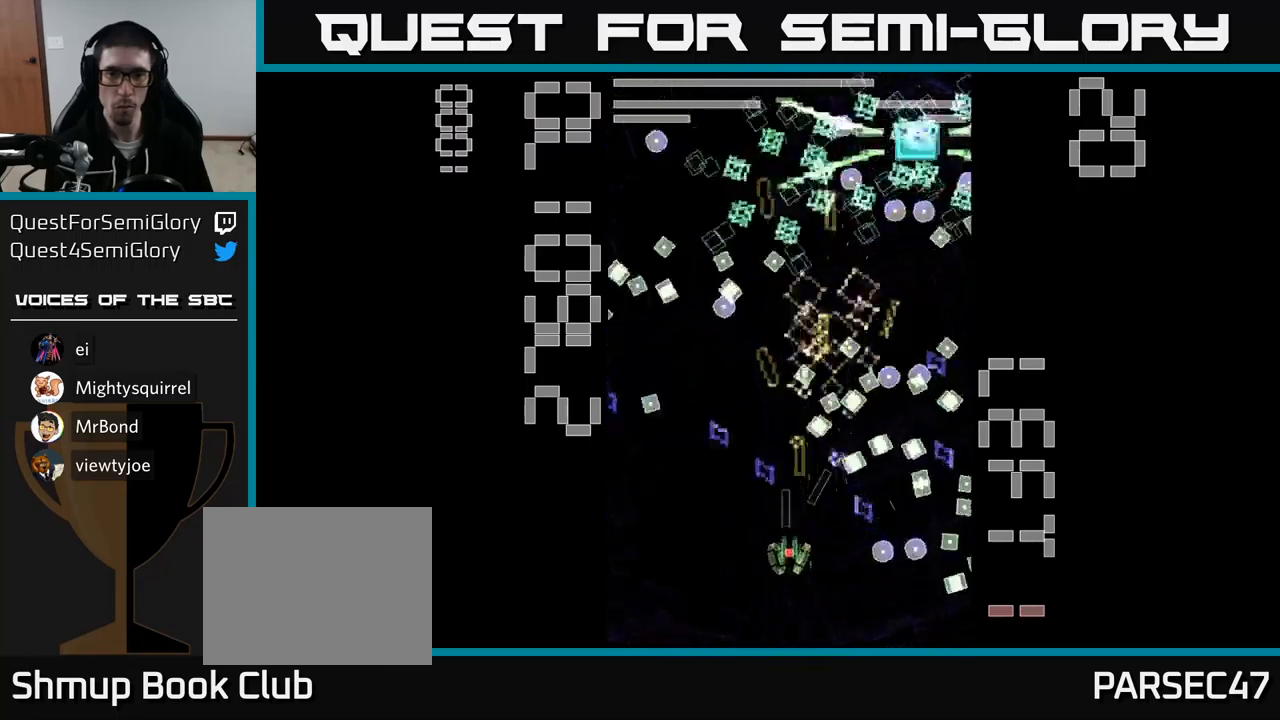
Gameplay with a controller (Xbox layout); each line is a JSON object with the inputs held at the frame after it. "events" lists button and stick changes between this image and that frame as [ms after this image, input, new state], when the widget could be followed in between. Not read: left_stick right_stick.
{"buttons": ["A", "X"], "events": [[200, "DPAD_DOWN", "up"], [200, "DPAD_LEFT", "down"], [250, "DPAD_UP", "down"], [317, "DPAD_LEFT", "up"], [350, "DPAD_UP", "up"]]}
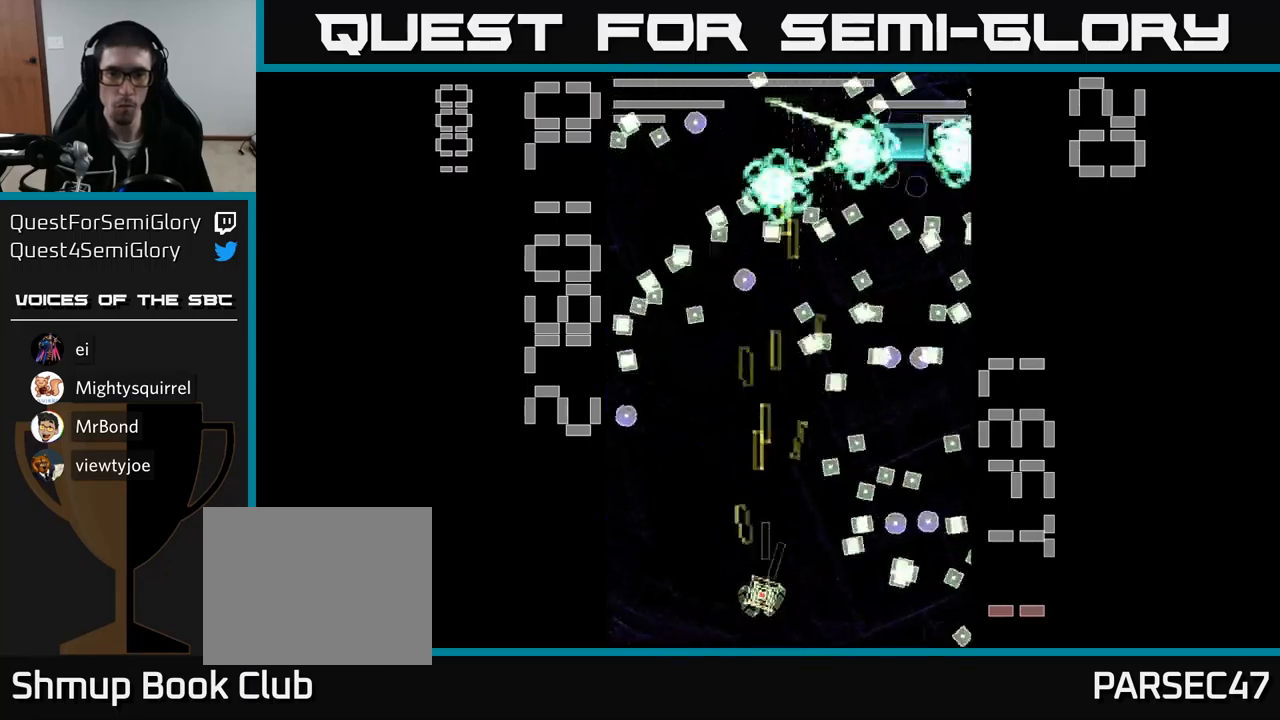
{"buttons": ["A", "X", "DPAD_UP"], "events": [[100, "DPAD_UP", "down"]]}
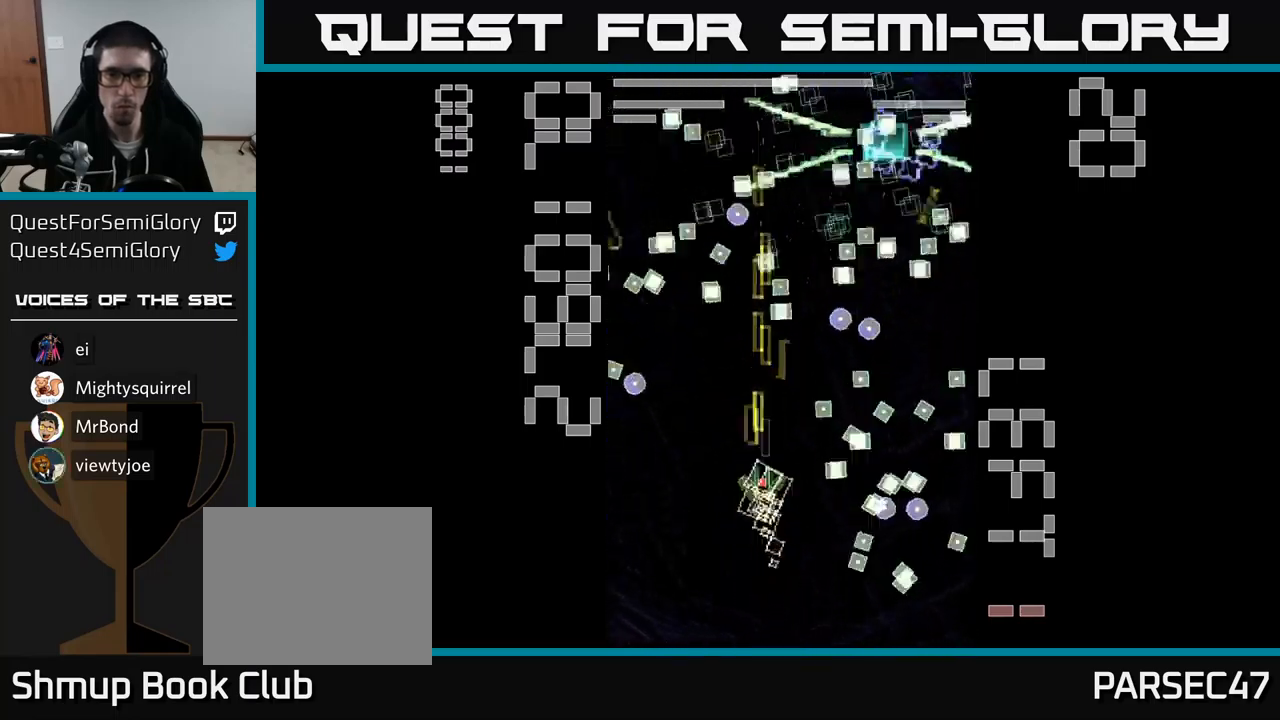
{"buttons": ["A", "DPAD_DOWN"], "events": [[267, "DPAD_LEFT", "down"], [300, "DPAD_UP", "up"], [317, "DPAD_DOWN", "down"], [317, "X", "up"], [400, "DPAD_LEFT", "up"]]}
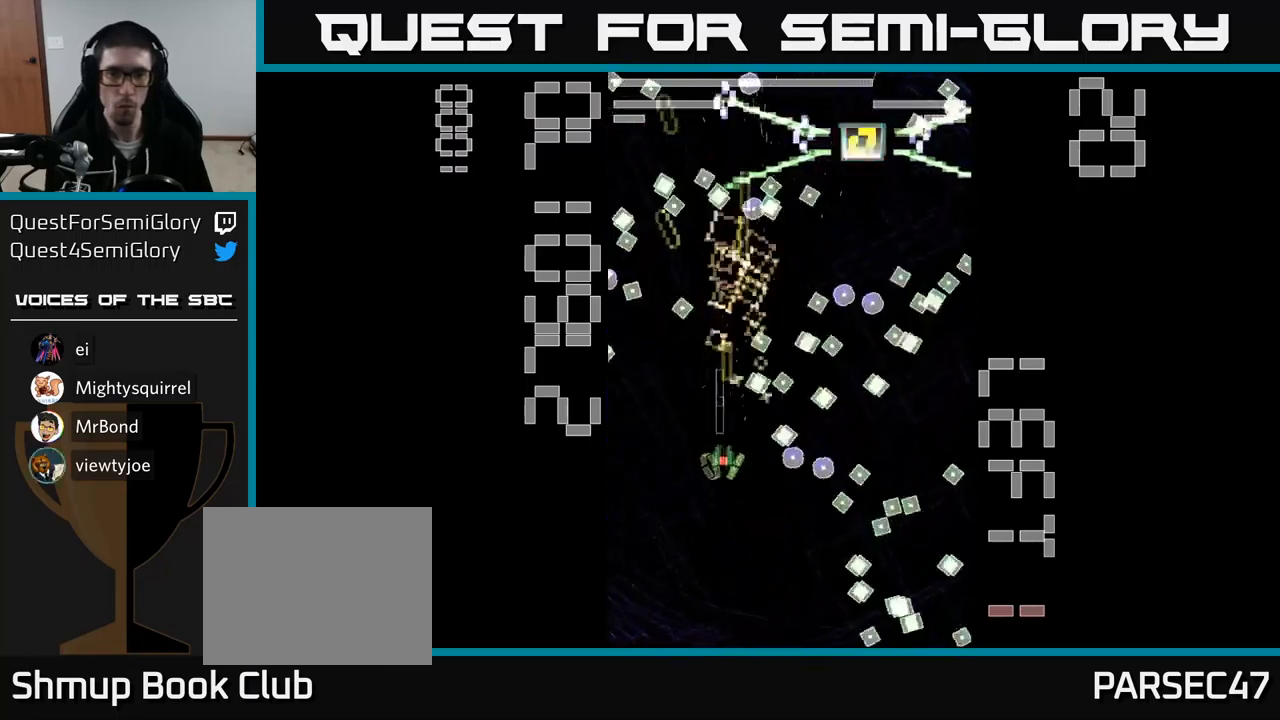
{"buttons": ["A", "X", "DPAD_UP", "DPAD_RIGHT"]}
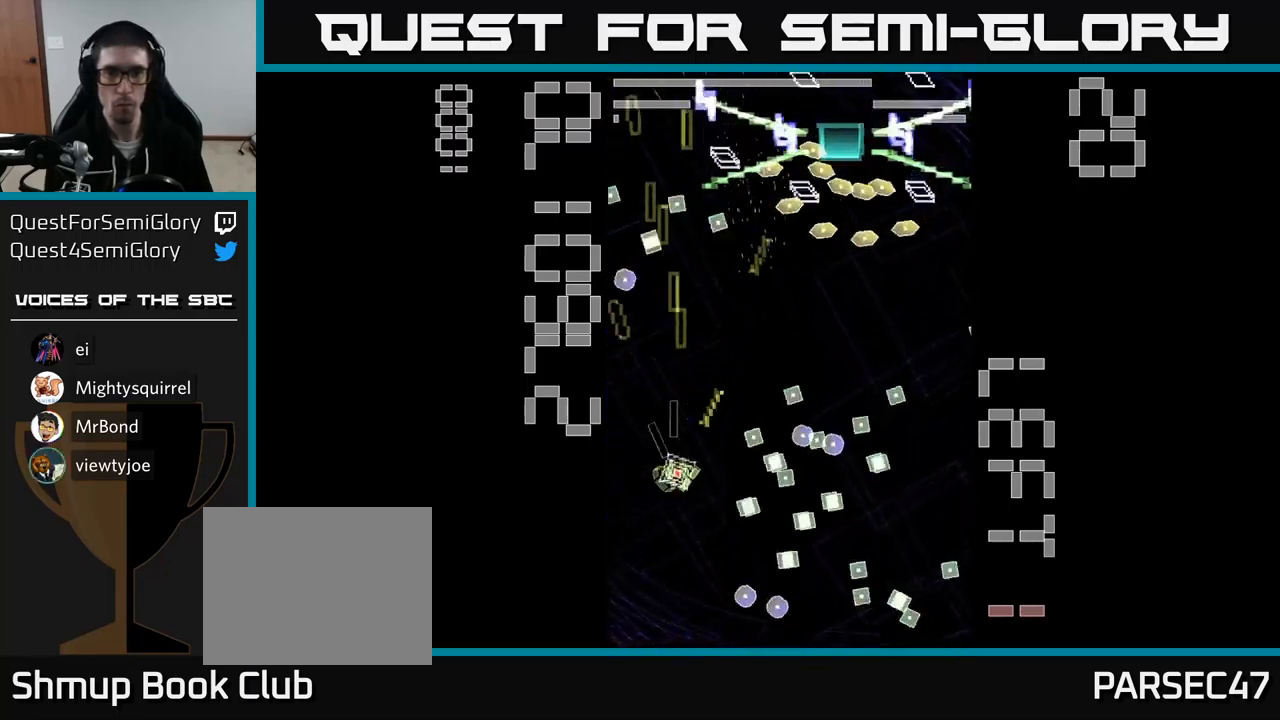
{"buttons": ["A", "DPAD_DOWN"], "events": [[234, "DPAD_RIGHT", "up"], [350, "DPAD_LEFT", "down"], [400, "DPAD_UP", "up"], [400, "X", "up"], [467, "DPAD_DOWN", "down"], [484, "DPAD_LEFT", "up"]]}
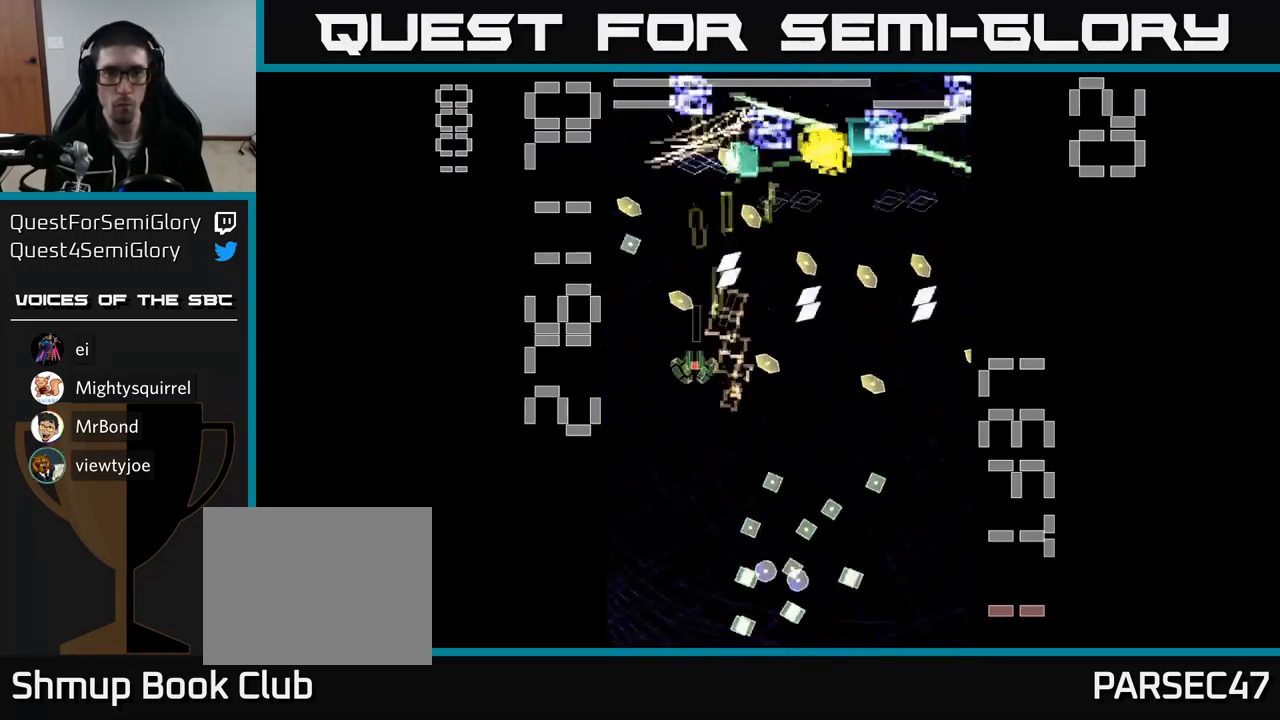
{"buttons": ["A", "X"], "events": [[150, "DPAD_LEFT", "down"], [200, "DPAD_DOWN", "up"], [234, "DPAD_LEFT", "up"], [234, "DPAD_UP", "down"], [350, "DPAD_UP", "up"], [384, "X", "down"]]}
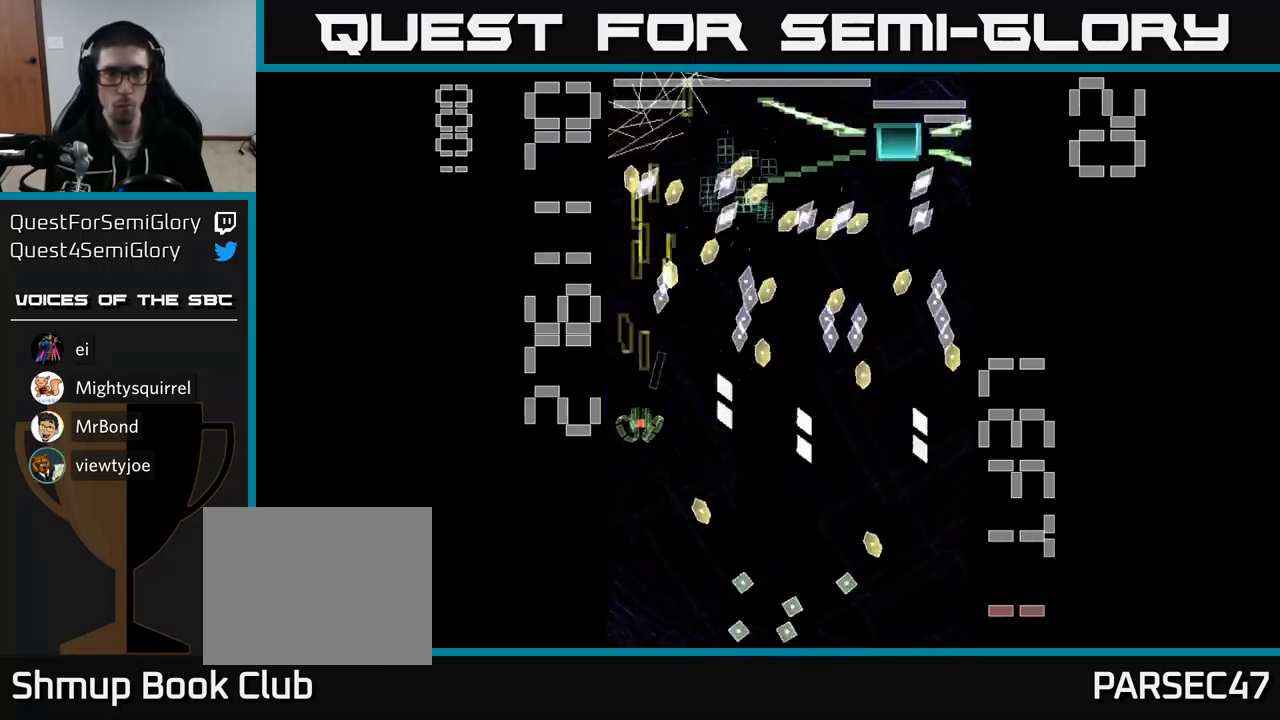
{"buttons": ["A", "X", "DPAD_UP", "DPAD_RIGHT"], "events": [[84, "DPAD_RIGHT", "down"], [184, "DPAD_RIGHT", "up"], [367, "DPAD_UP", "down"], [417, "DPAD_RIGHT", "down"]]}
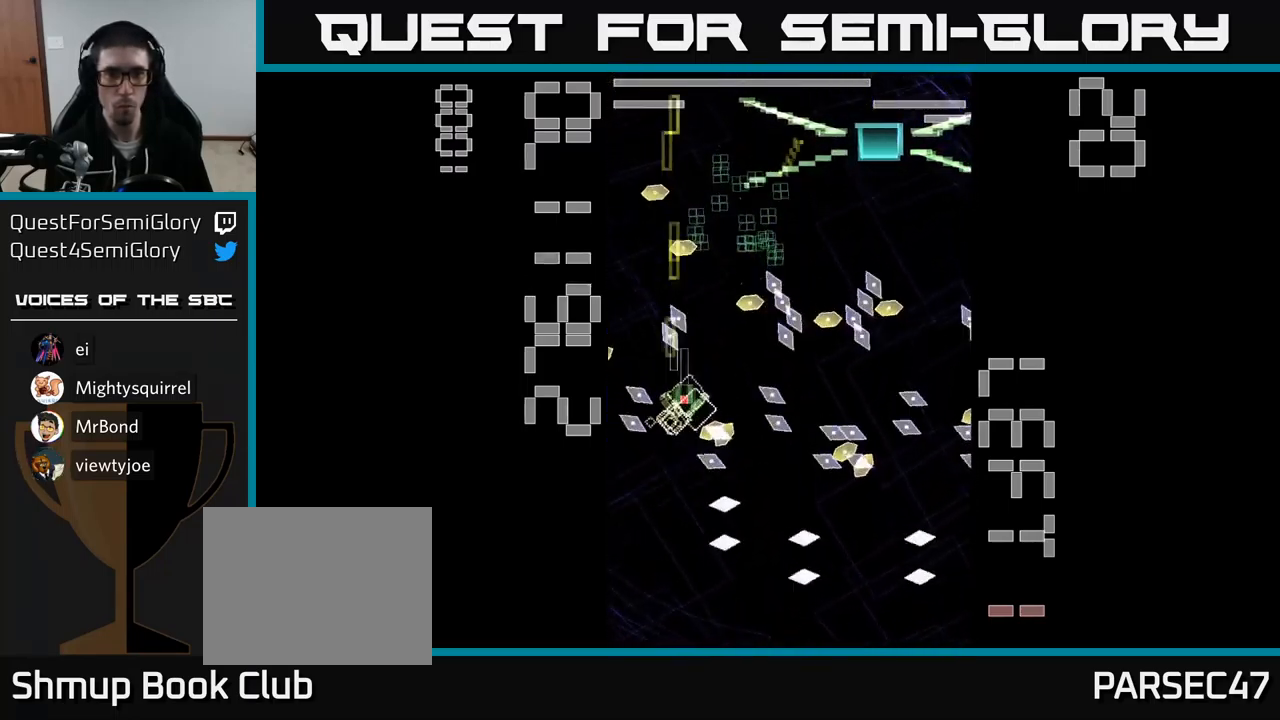
{"buttons": ["A", "X", "DPAD_UP", "DPAD_RIGHT"], "events": [[34, "DPAD_RIGHT", "up"], [134, "DPAD_UP", "up"], [167, "DPAD_RIGHT", "down"], [200, "DPAD_RIGHT", "up"], [234, "DPAD_UP", "down"], [250, "DPAD_LEFT", "down"], [384, "DPAD_LEFT", "up"], [417, "DPAD_RIGHT", "down"]]}
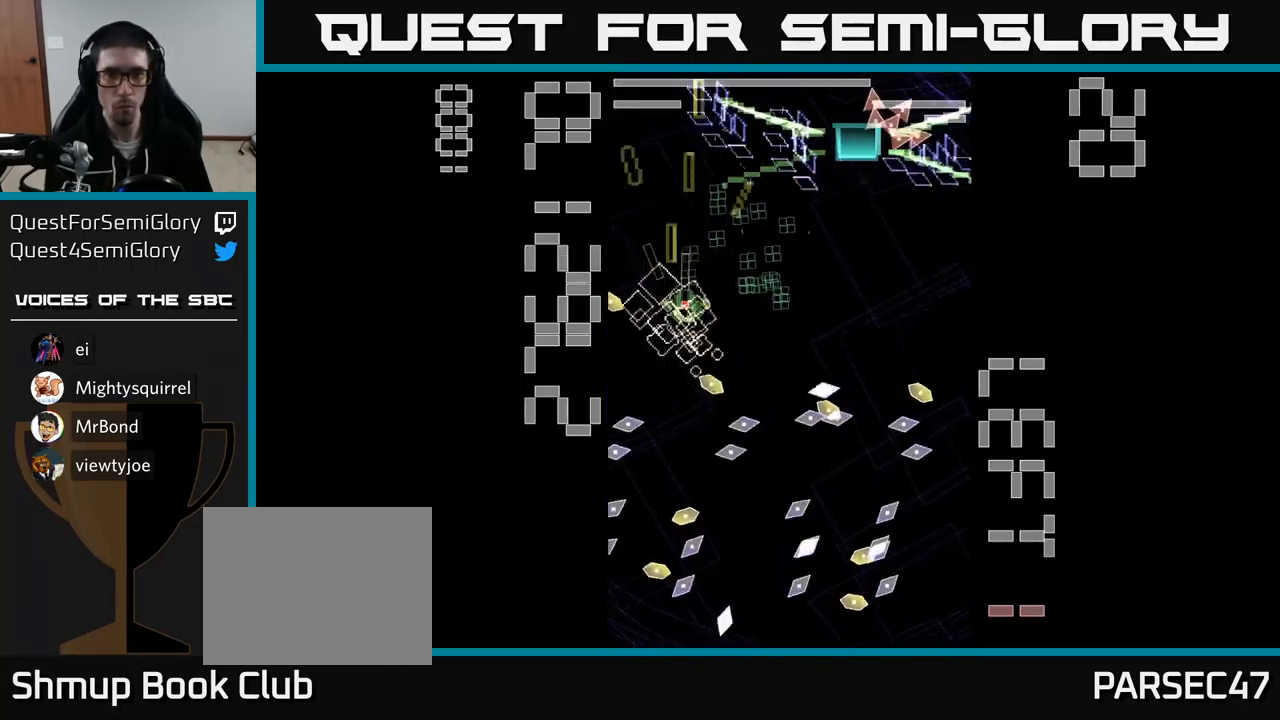
{"buttons": ["A", "X", "DPAD_DOWN"], "events": [[150, "DPAD_UP", "up"], [251, "DPAD_DOWN", "down"], [267, "DPAD_RIGHT", "up"], [434, "DPAD_RIGHT", "down"], [467, "DPAD_RIGHT", "up"]]}
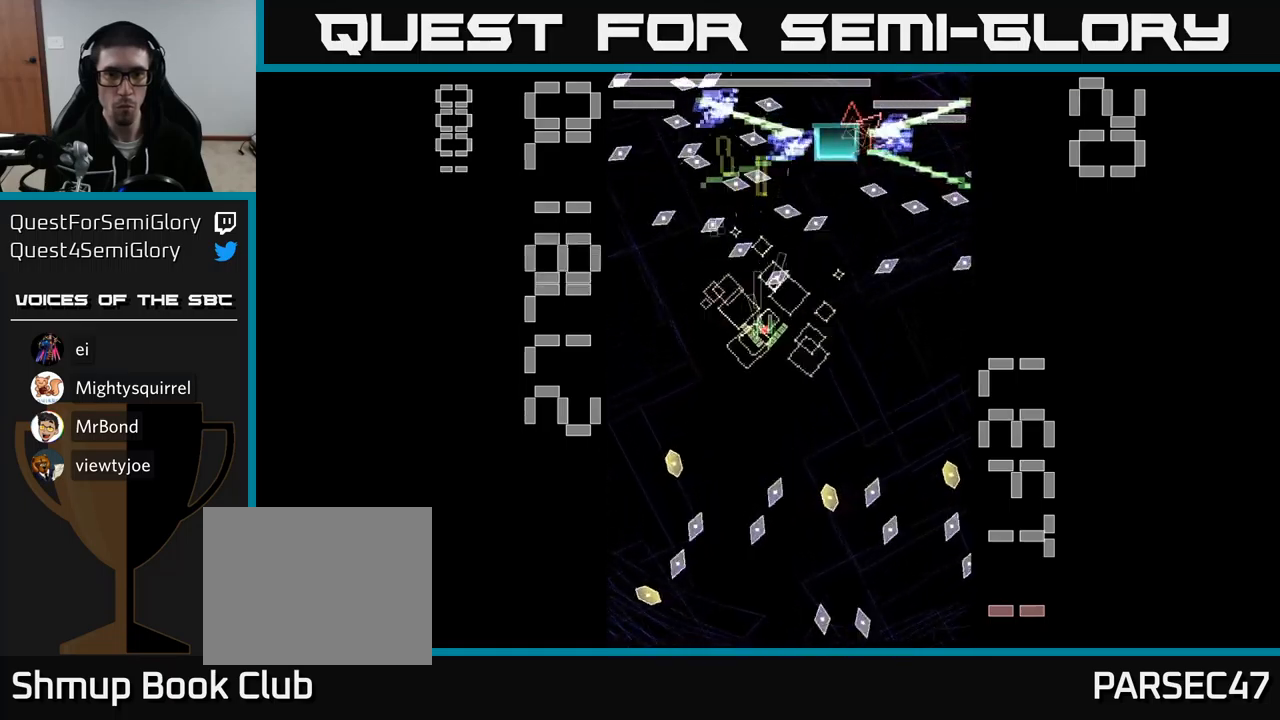
{"buttons": ["A", "DPAD_DOWN"], "events": [[133, "DPAD_LEFT", "down"], [417, "X", "up"], [450, "DPAD_LEFT", "up"]]}
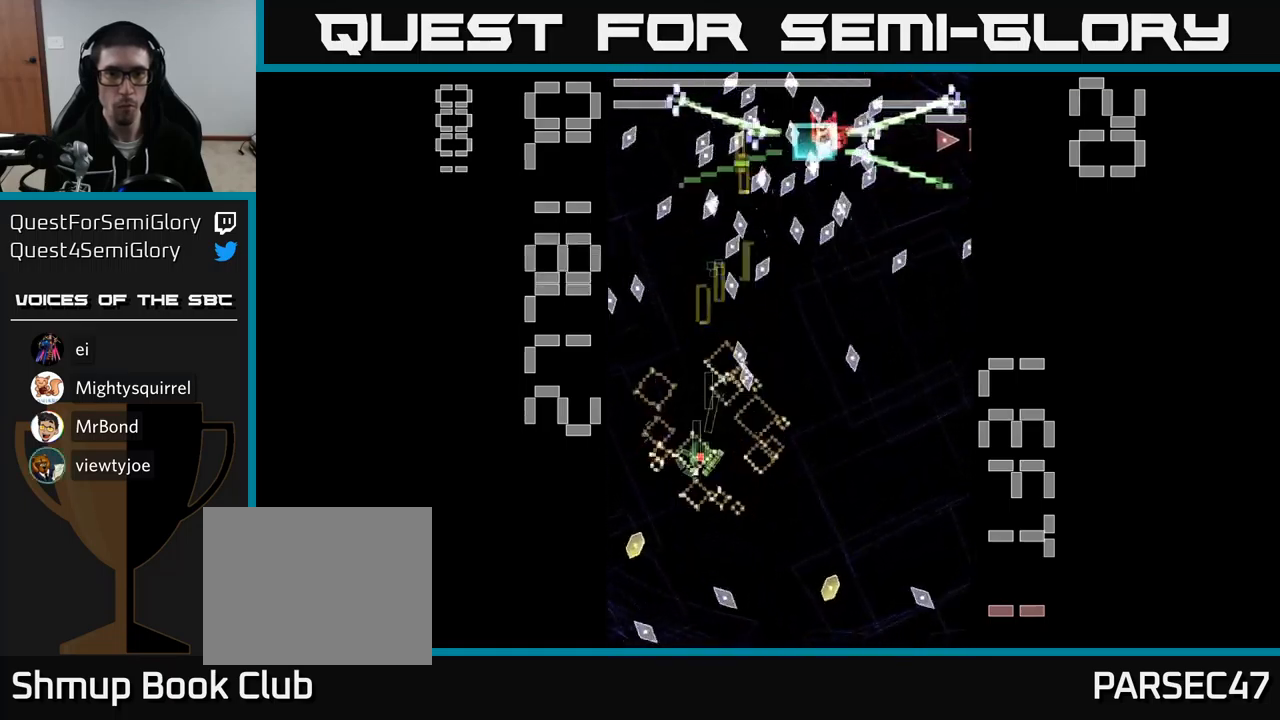
{"buttons": ["A", "X", "DPAD_RIGHT"], "events": [[17, "DPAD_RIGHT", "down"], [67, "DPAD_DOWN", "up"], [150, "DPAD_RIGHT", "up"], [183, "X", "down"], [200, "DPAD_DOWN", "down"], [317, "DPAD_DOWN", "up"], [433, "DPAD_RIGHT", "down"]]}
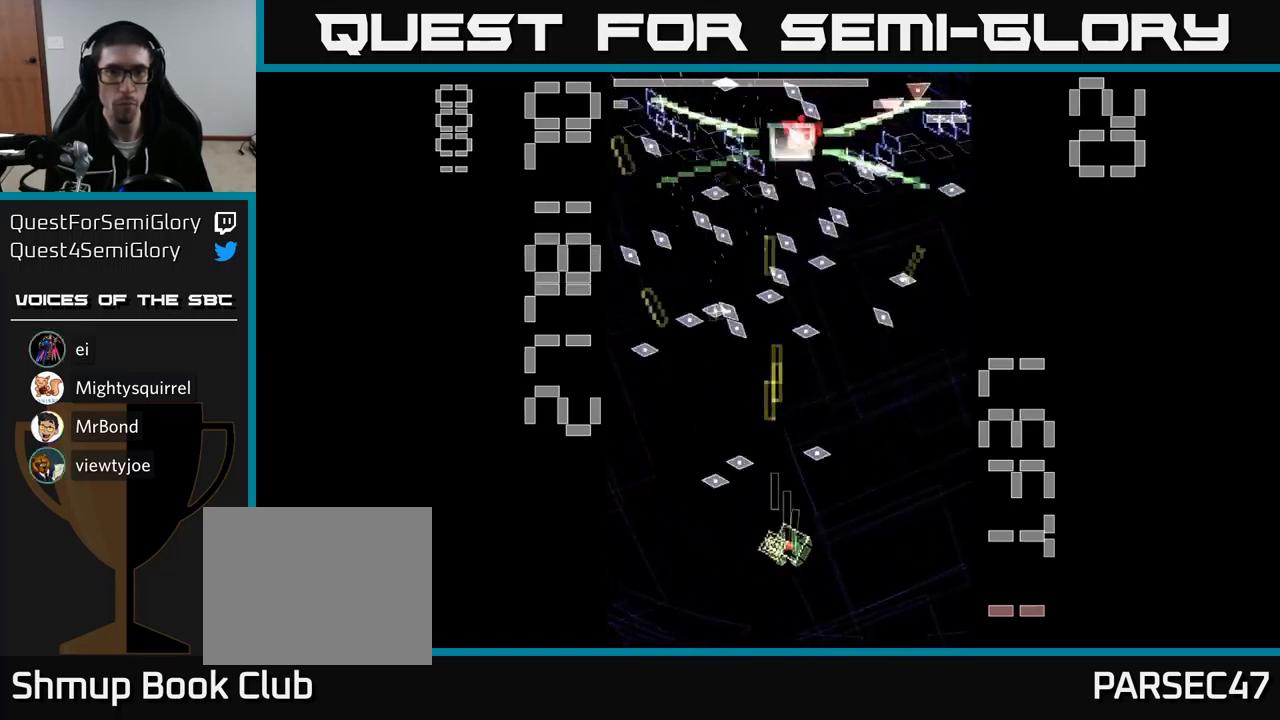
{"buttons": ["A", "X", "DPAD_LEFT"], "events": [[450, "DPAD_RIGHT", "up"], [500, "DPAD_LEFT", "down"]]}
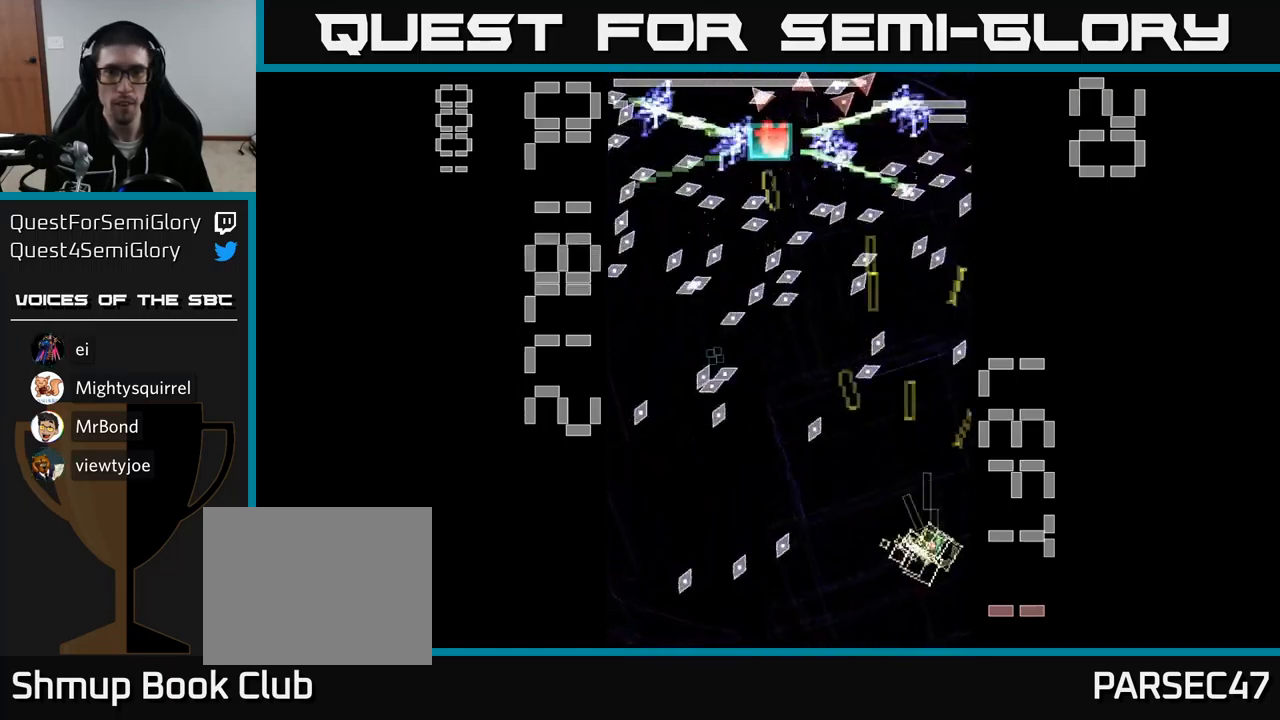
{"buttons": ["A", "X"], "events": [[117, "DPAD_UP", "down"], [133, "DPAD_LEFT", "up"], [183, "DPAD_RIGHT", "down"], [250, "DPAD_RIGHT", "up"], [250, "DPAD_UP", "up"]]}
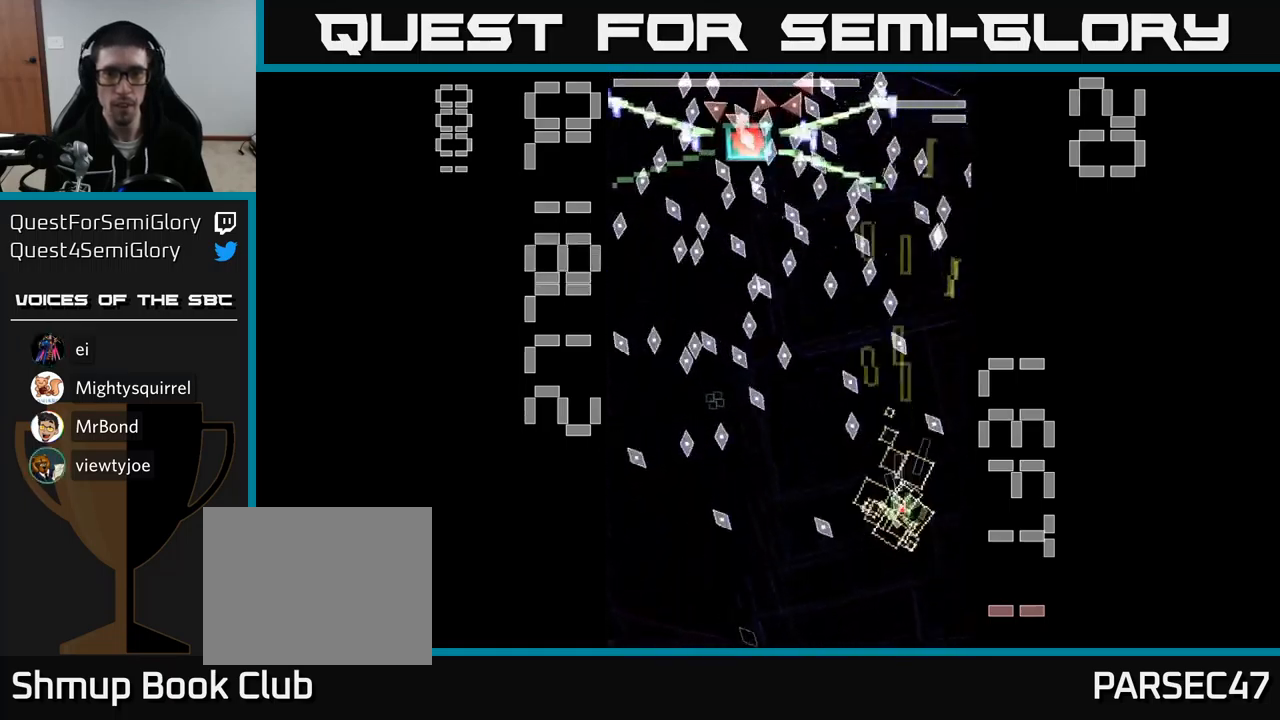
{"buttons": ["A", "X"], "events": [[50, "DPAD_LEFT", "down"], [167, "DPAD_DOWN", "down"], [183, "DPAD_LEFT", "up"], [183, "X", "up"], [250, "DPAD_RIGHT", "down"], [283, "X", "down"], [317, "DPAD_RIGHT", "up"], [350, "DPAD_DOWN", "up"]]}
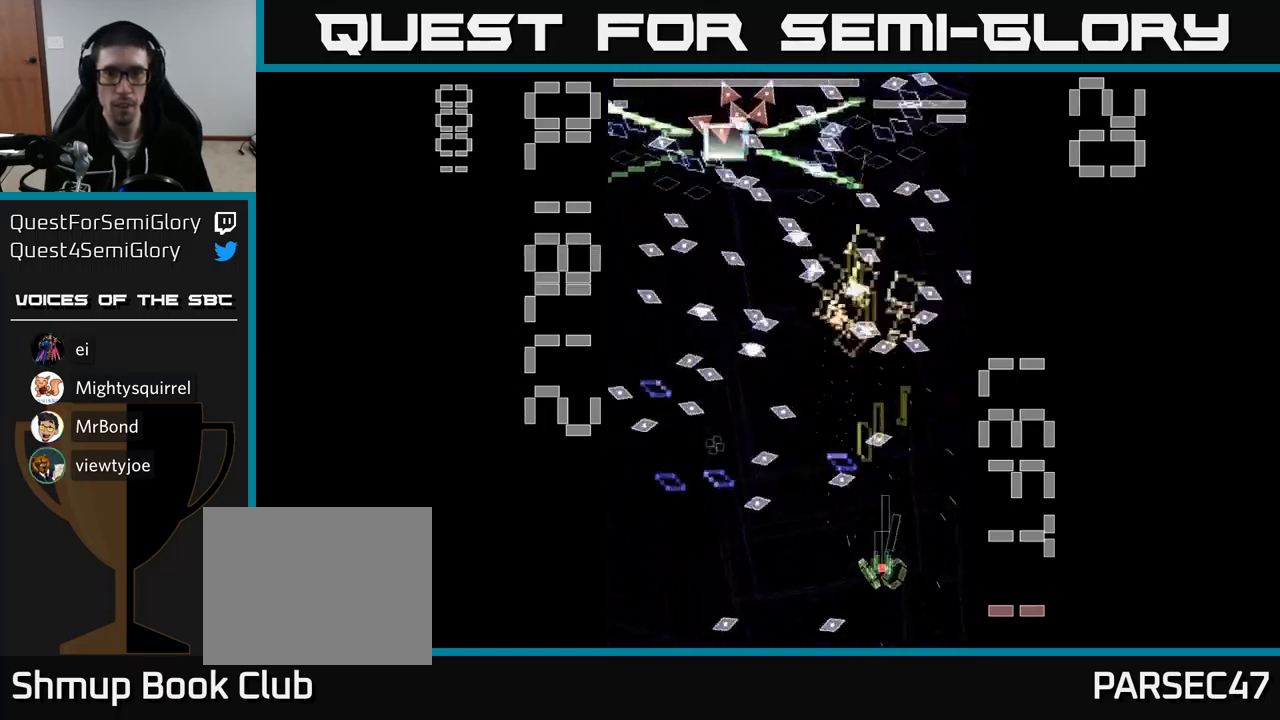
{"buttons": ["A", "X", "DPAD_RIGHT"], "events": [[433, "DPAD_RIGHT", "down"]]}
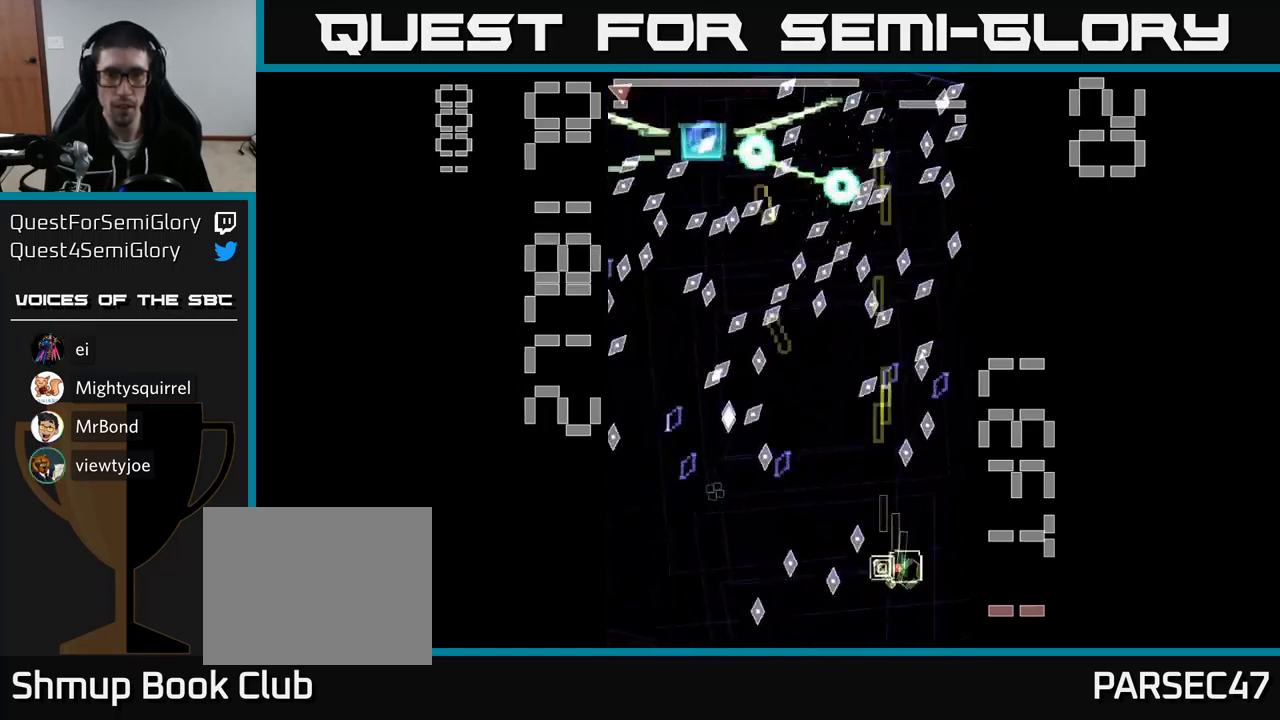
{"buttons": ["A", "X", "DPAD_UP", "DPAD_LEFT"], "events": [[50, "DPAD_RIGHT", "up"], [67, "DPAD_UP", "down"], [100, "DPAD_LEFT", "down"], [200, "DPAD_UP", "up"], [333, "DPAD_UP", "down"]]}
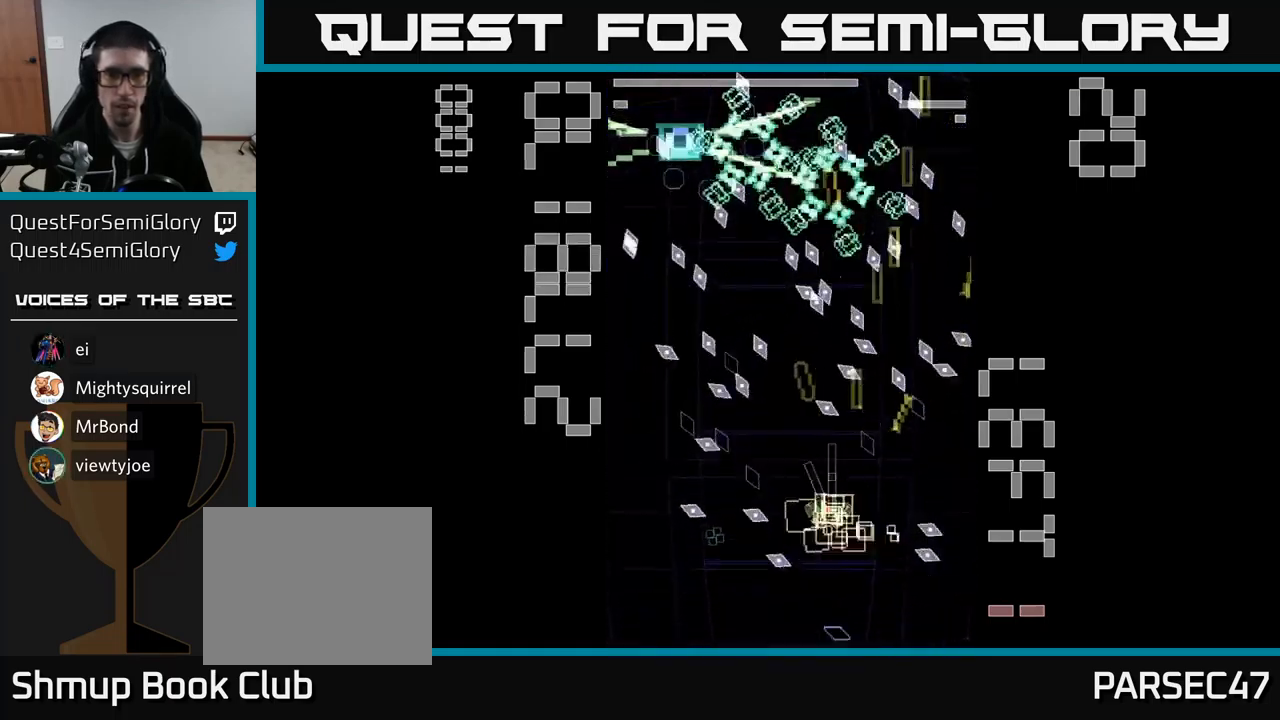
{"buttons": ["A"], "events": [[117, "DPAD_LEFT", "up"], [167, "DPAD_UP", "up"], [200, "DPAD_DOWN", "down"], [300, "DPAD_DOWN", "up"], [317, "X", "up"]]}
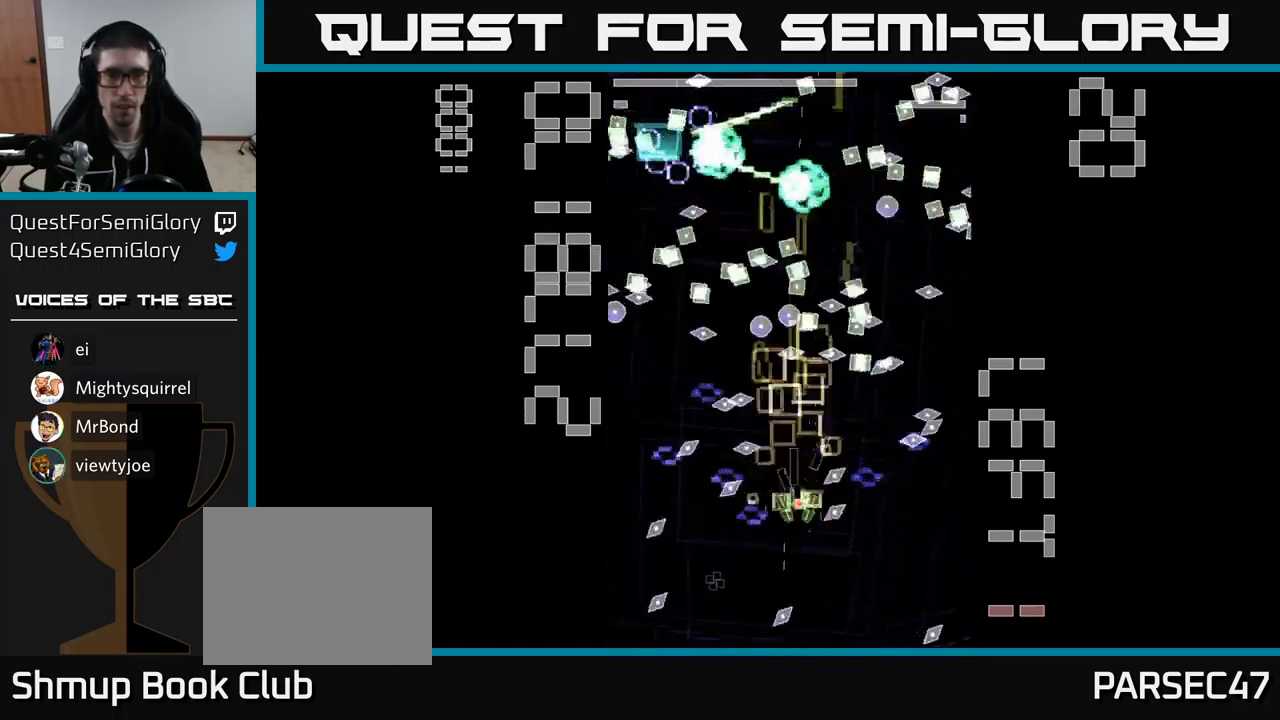
{"buttons": ["A", "X", "DPAD_DOWN", "DPAD_LEFT"], "events": [[17, "X", "down"], [250, "DPAD_DOWN", "down"], [500, "DPAD_LEFT", "down"]]}
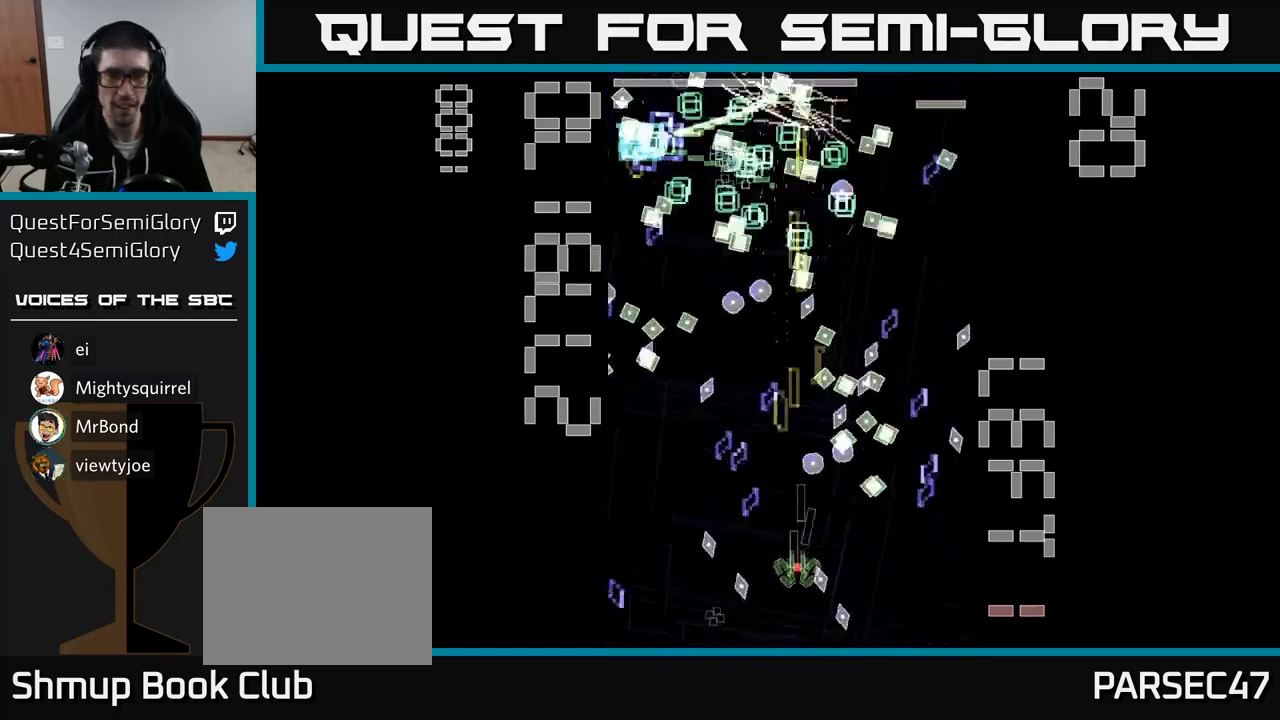
{"buttons": ["A", "X", "DPAD_LEFT"], "events": [[50, "DPAD_DOWN", "up"], [117, "DPAD_UP", "down"], [217, "DPAD_UP", "up"], [284, "DPAD_LEFT", "up"], [350, "DPAD_UP", "down"], [417, "DPAD_LEFT", "down"], [467, "DPAD_UP", "up"]]}
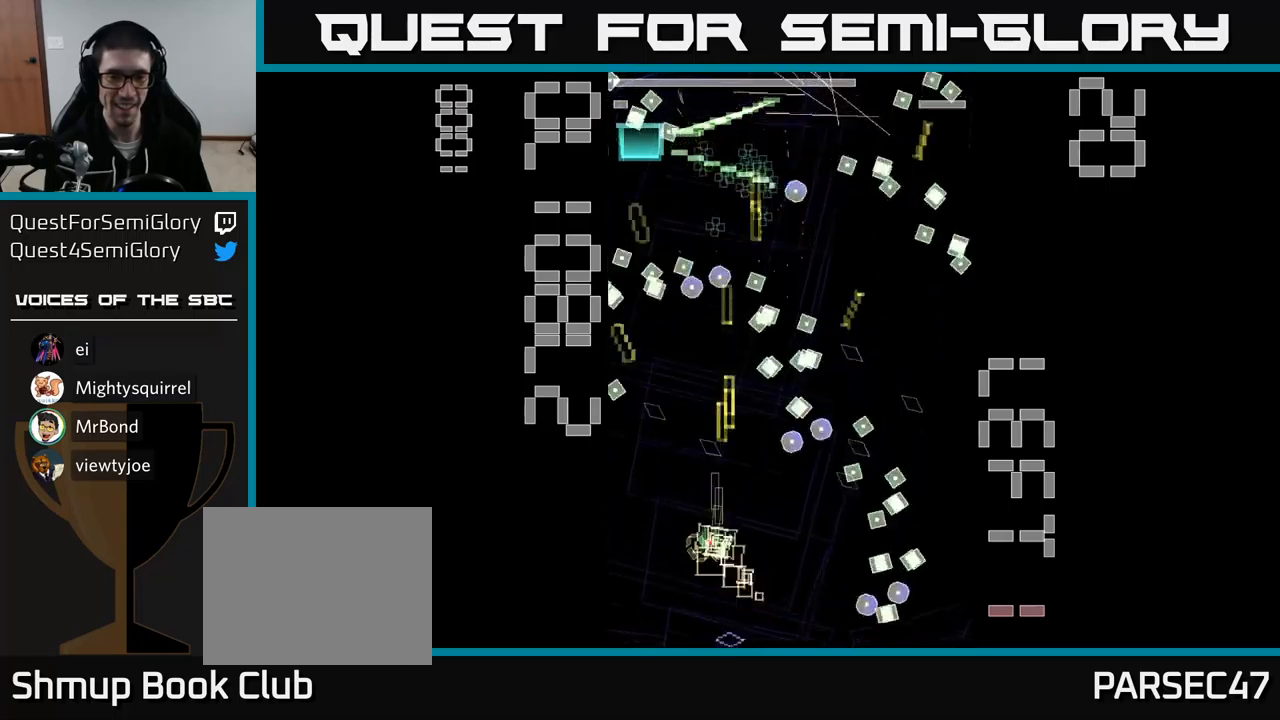
{"buttons": ["A", "X"]}
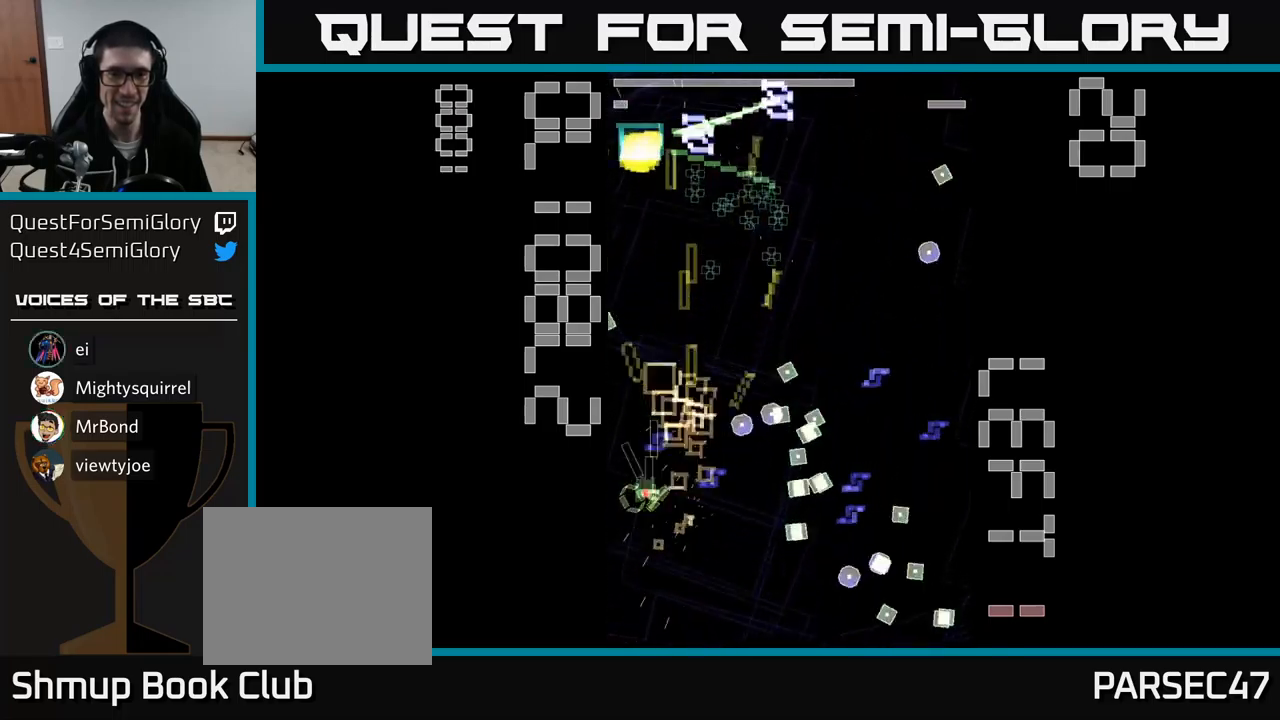
{"buttons": ["A", "X", "DPAD_UP", "DPAD_RIGHT"], "events": [[234, "DPAD_UP", "down"], [317, "DPAD_RIGHT", "down"]]}
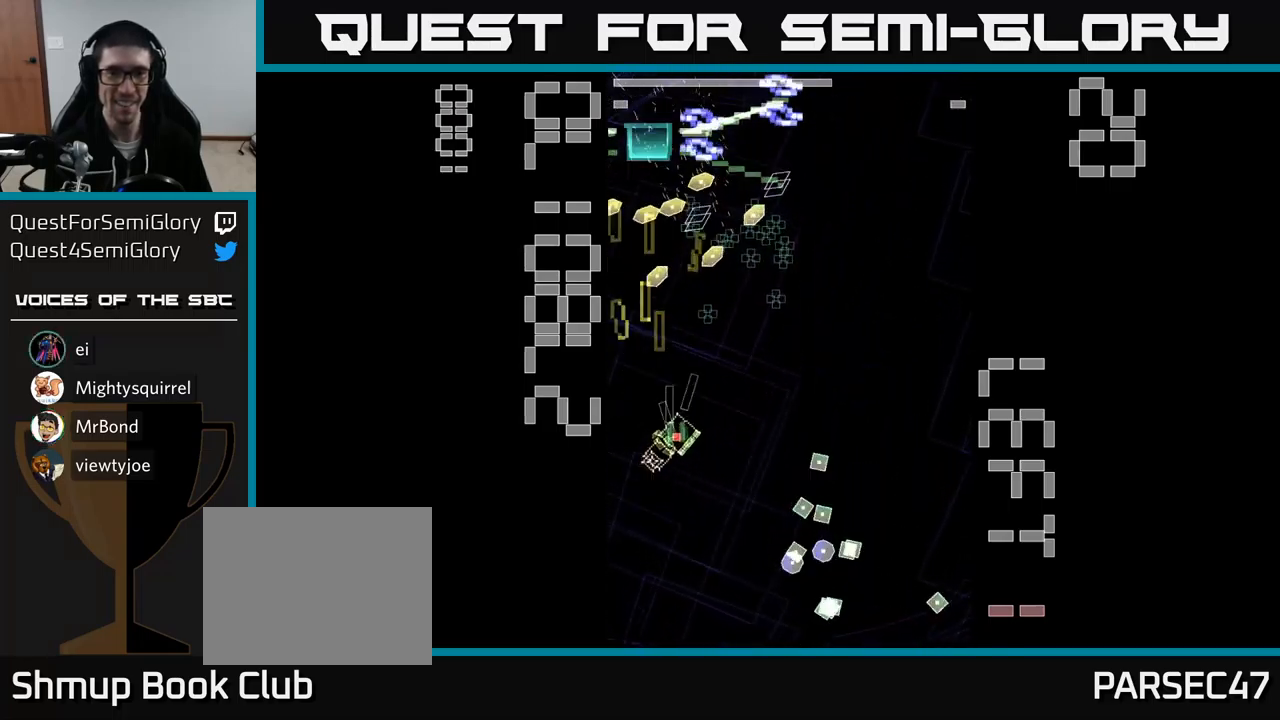
{"buttons": ["A", "X", "DPAD_DOWN"], "events": [[234, "DPAD_UP", "up"], [334, "DPAD_DOWN", "down"], [350, "DPAD_RIGHT", "up"]]}
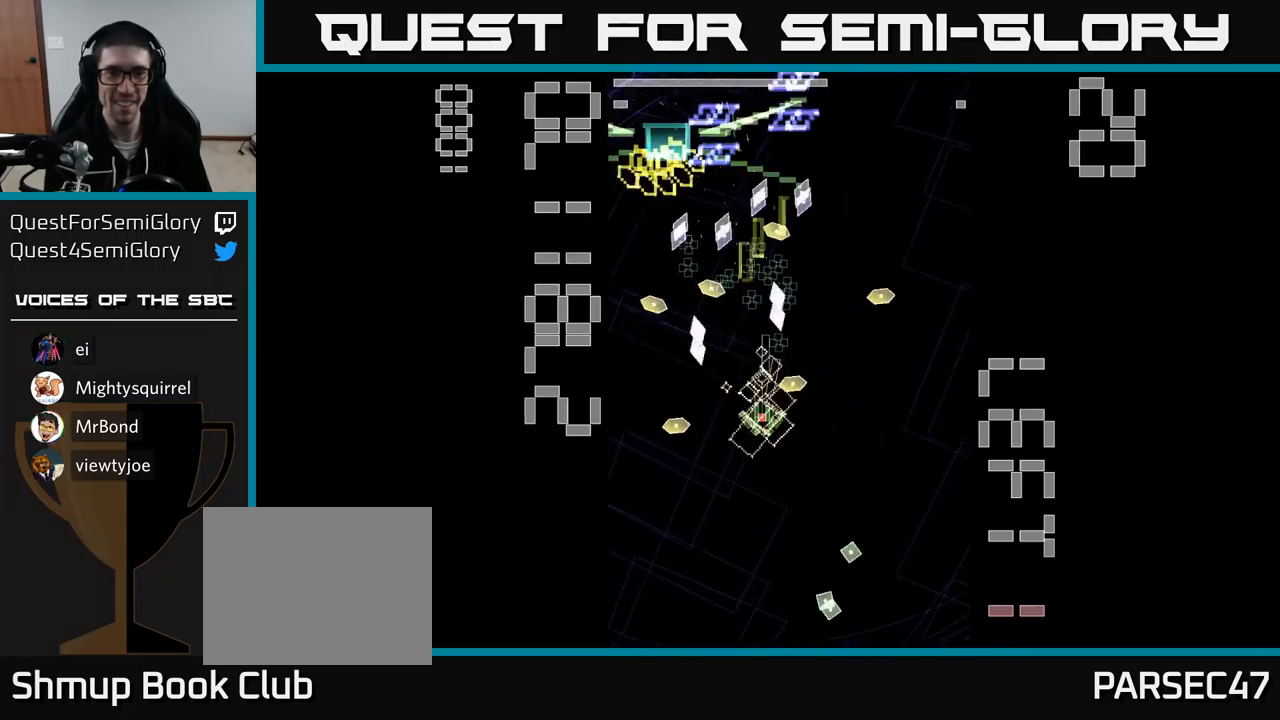
{"buttons": ["A", "DPAD_RIGHT"], "events": [[150, "DPAD_RIGHT", "down"], [200, "DPAD_DOWN", "up"], [200, "DPAD_RIGHT", "up"], [334, "DPAD_DOWN", "down"], [350, "DPAD_RIGHT", "down"], [434, "DPAD_DOWN", "up"], [450, "X", "up"]]}
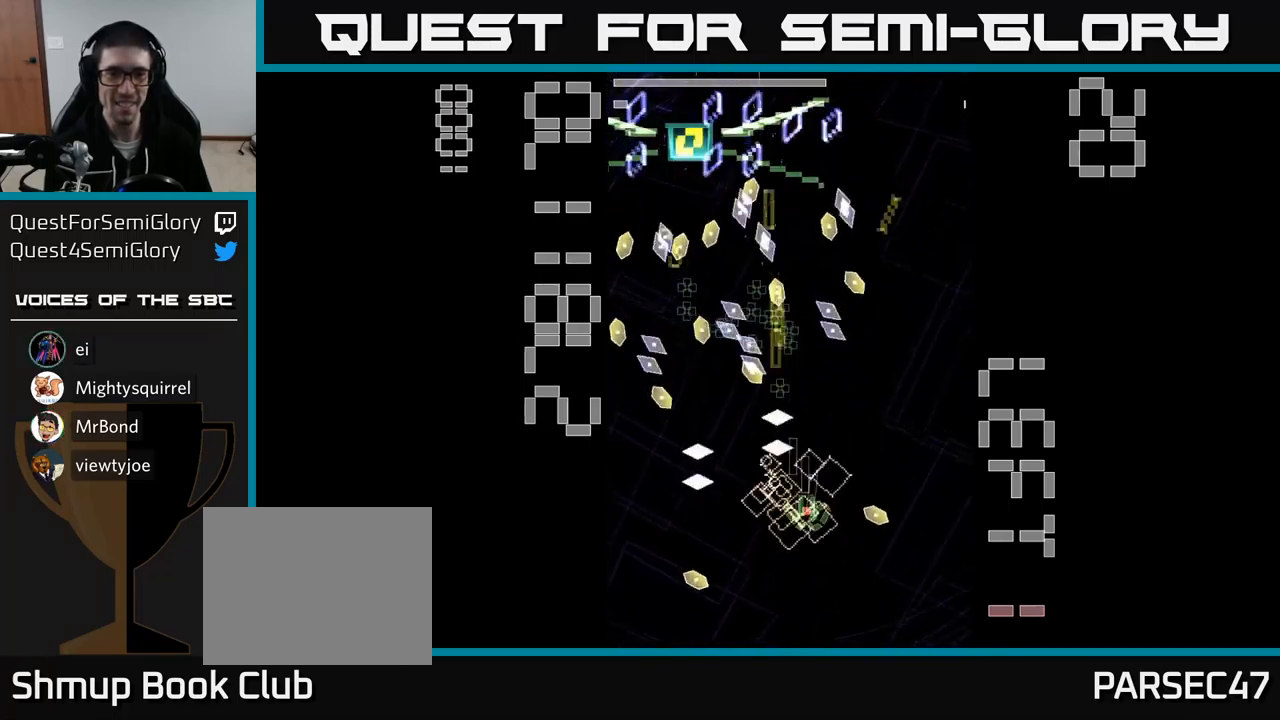
{"buttons": ["A", "X", "DPAD_UP", "DPAD_LEFT"], "events": [[50, "DPAD_RIGHT", "up"], [67, "X", "down"], [350, "DPAD_UP", "down"], [500, "DPAD_LEFT", "down"]]}
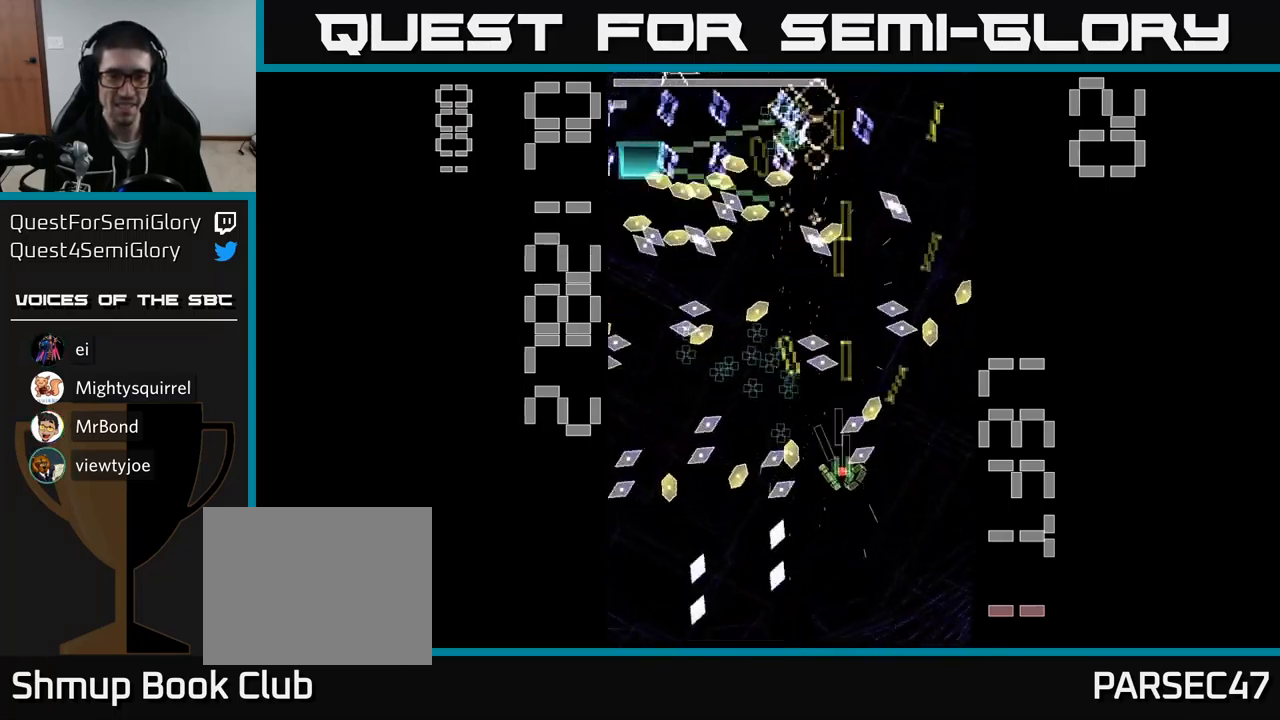
{"buttons": ["A", "X", "DPAD_DOWN"], "events": [[200, "DPAD_UP", "up"], [284, "DPAD_DOWN", "down"], [350, "DPAD_LEFT", "up"], [400, "DPAD_RIGHT", "down"], [484, "DPAD_RIGHT", "up"]]}
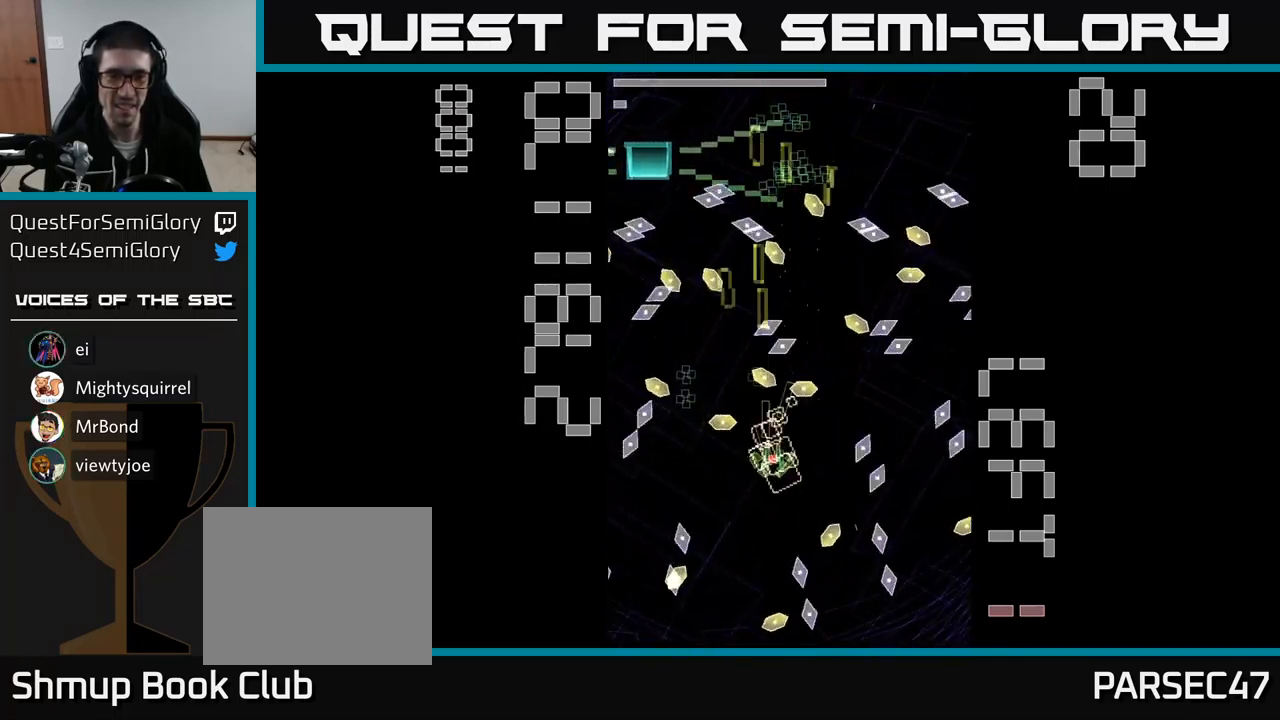
{"buttons": ["A", "X", "DPAD_LEFT"], "events": [[50, "DPAD_DOWN", "up"], [134, "DPAD_UP", "down"], [250, "DPAD_LEFT", "down"], [300, "DPAD_UP", "up"]]}
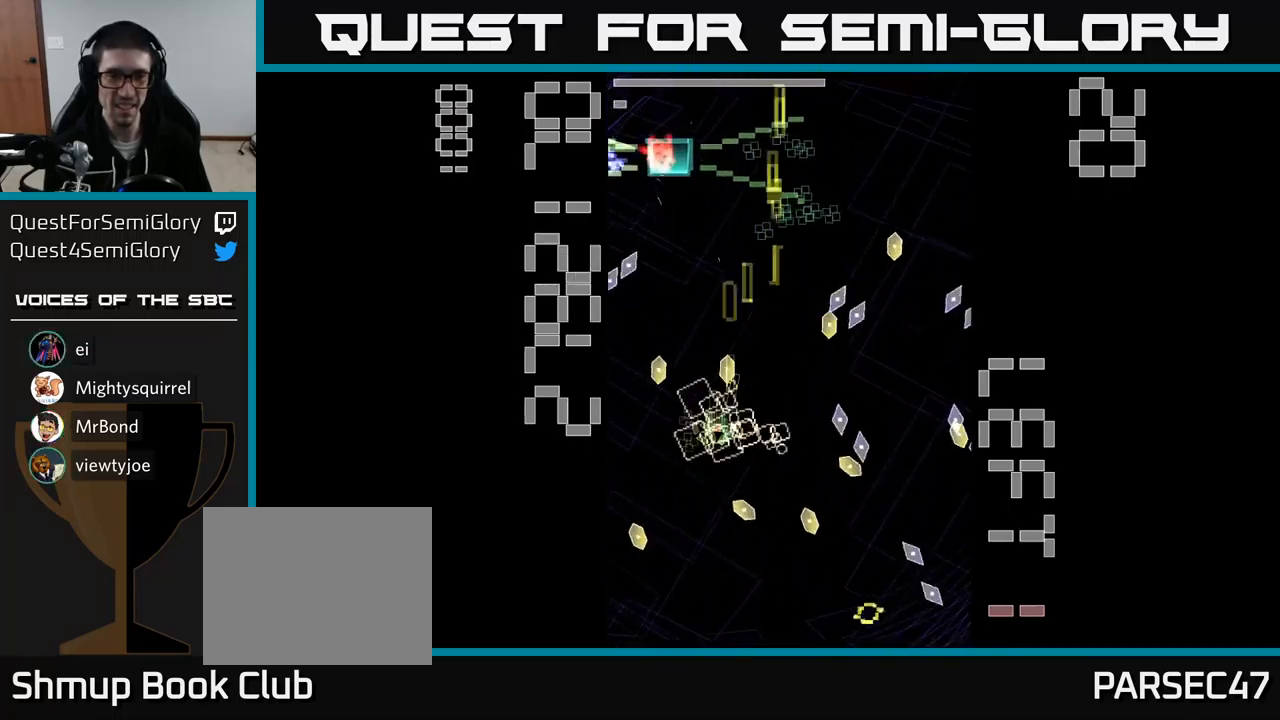
{"buttons": ["A", "X", "DPAD_DOWN", "DPAD_RIGHT"], "events": [[84, "DPAD_DOWN", "down"], [317, "DPAD_LEFT", "up"], [367, "X", "up"], [434, "DPAD_RIGHT", "down"], [500, "X", "down"]]}
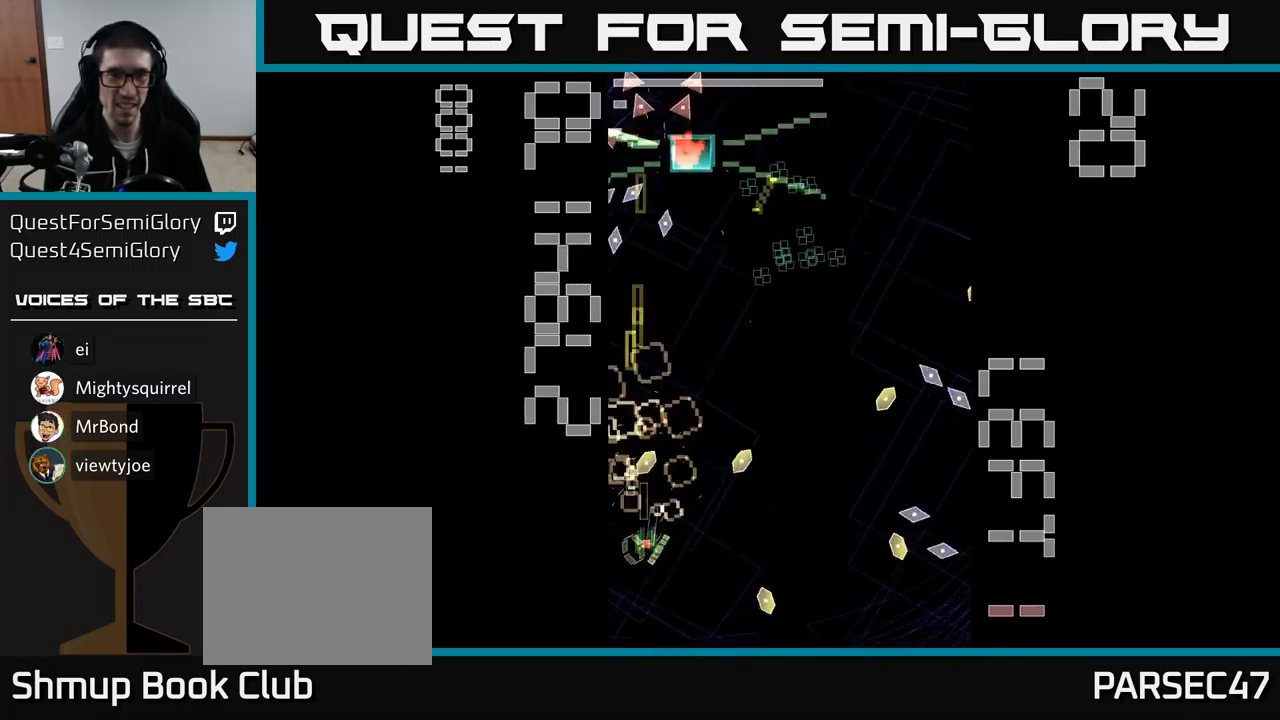
{"buttons": ["A", "X", "DPAD_RIGHT"], "events": [[50, "DPAD_DOWN", "up"], [117, "DPAD_RIGHT", "up"], [184, "DPAD_UP", "down"], [200, "DPAD_LEFT", "down"], [284, "DPAD_LEFT", "up"], [400, "DPAD_RIGHT", "down"], [500, "DPAD_UP", "up"]]}
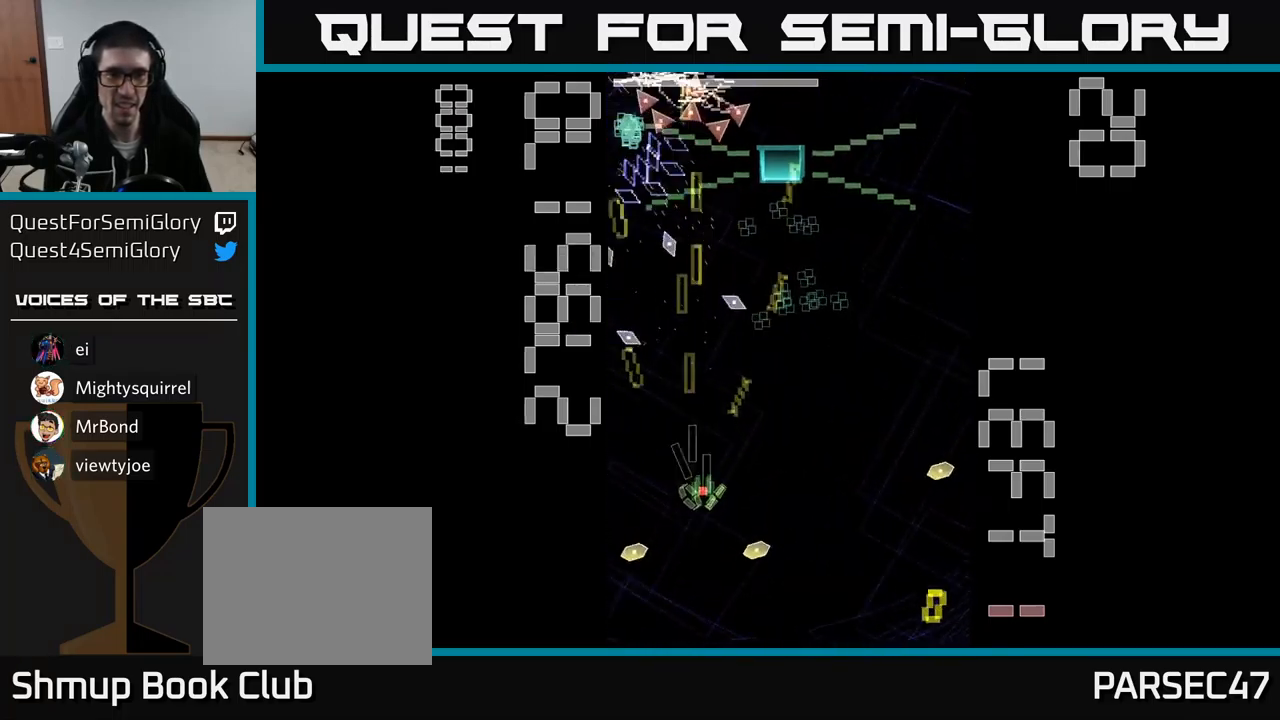
{"buttons": ["A", "X", "DPAD_UP", "DPAD_LEFT"], "events": [[150, "DPAD_UP", "down"], [383, "DPAD_RIGHT", "up"], [416, "DPAD_LEFT", "down"]]}
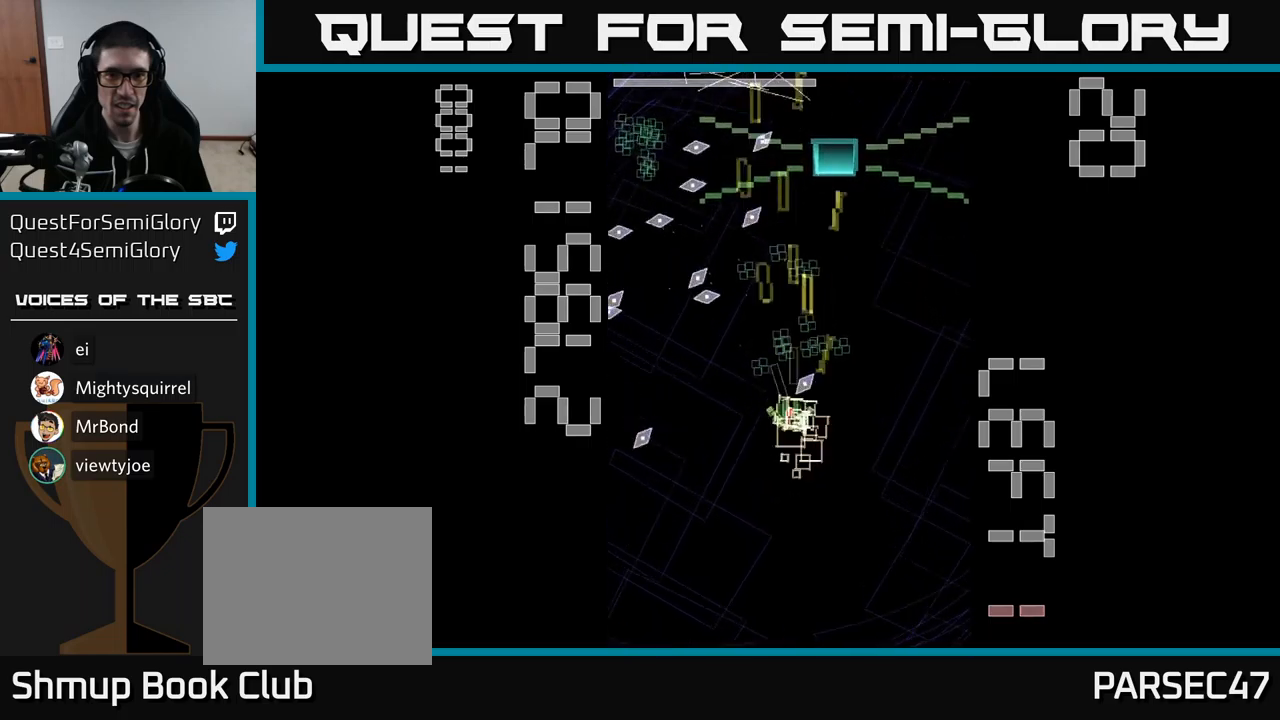
{"buttons": ["A", "X", "DPAD_RIGHT"], "events": [[17, "DPAD_LEFT", "up"], [217, "DPAD_RIGHT", "down"], [434, "DPAD_UP", "up"]]}